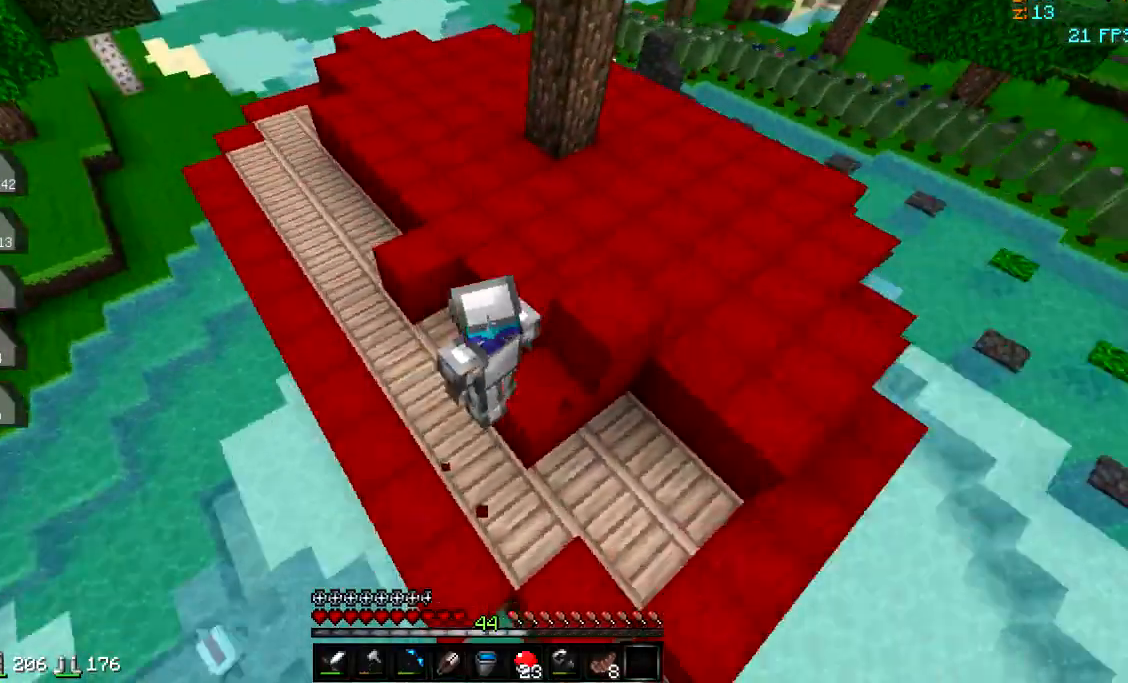
Gameplay with keyboard; each line is a JSON object with the keys held at the frame after it. "events" lists presses ("down") and releases ("up") of "a", "d", "s" and "w" between this image and that frame as [ms after this image, input, new state], when the widget could be followed in between. No other keys are recorded. Mouse input is not recorded.
{"keys": [], "events": [[133, "d", "up"], [367, "w", "down"], [467, "w", "up"]]}
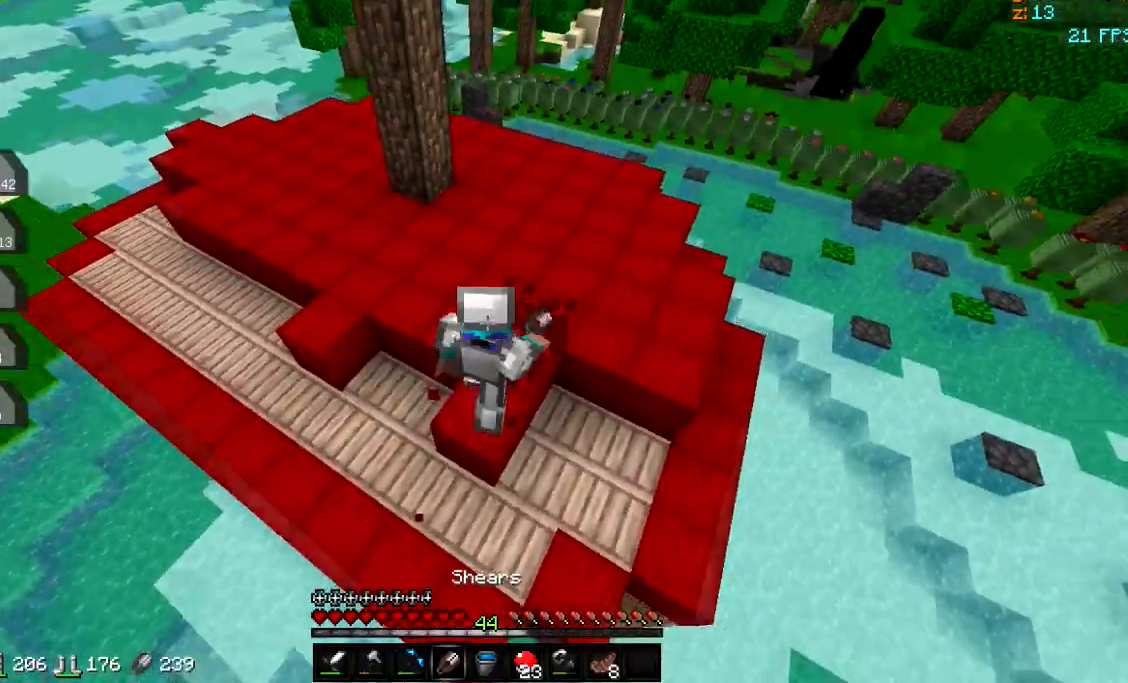
{"keys": [], "events": [[17, "d", "down"], [117, "w", "down"], [251, "d", "up"], [251, "w", "up"]]}
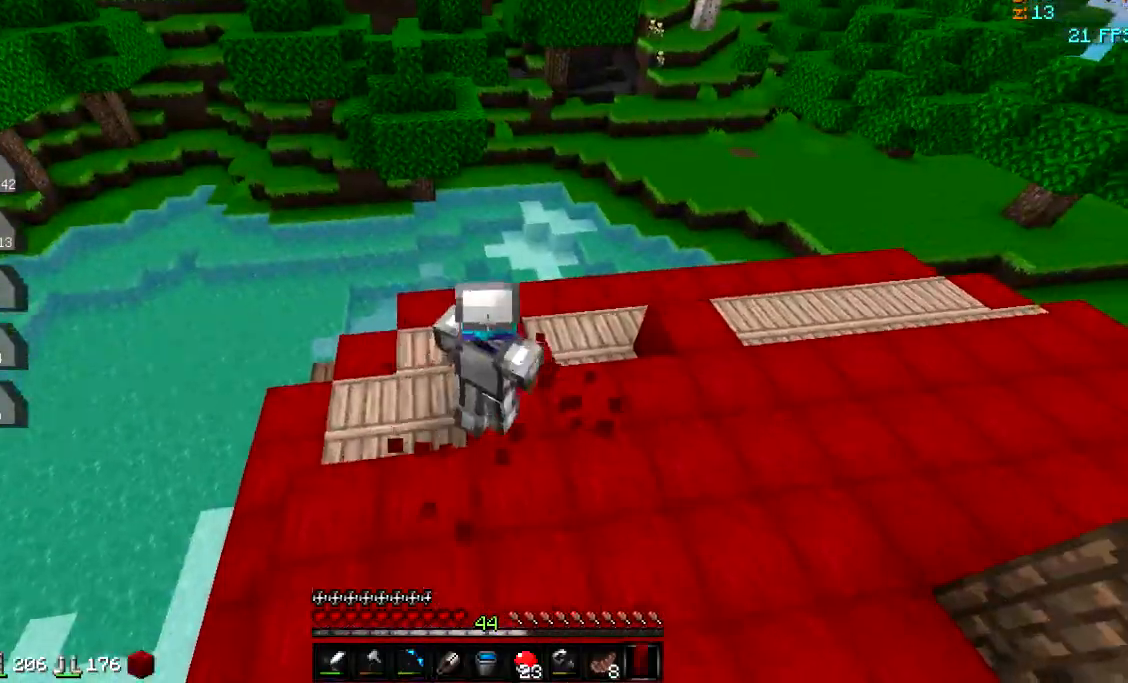
{"keys": ["d", "w"], "events": [[100, "w", "down"], [150, "d", "down"], [200, "w", "up"], [233, "w", "down"]]}
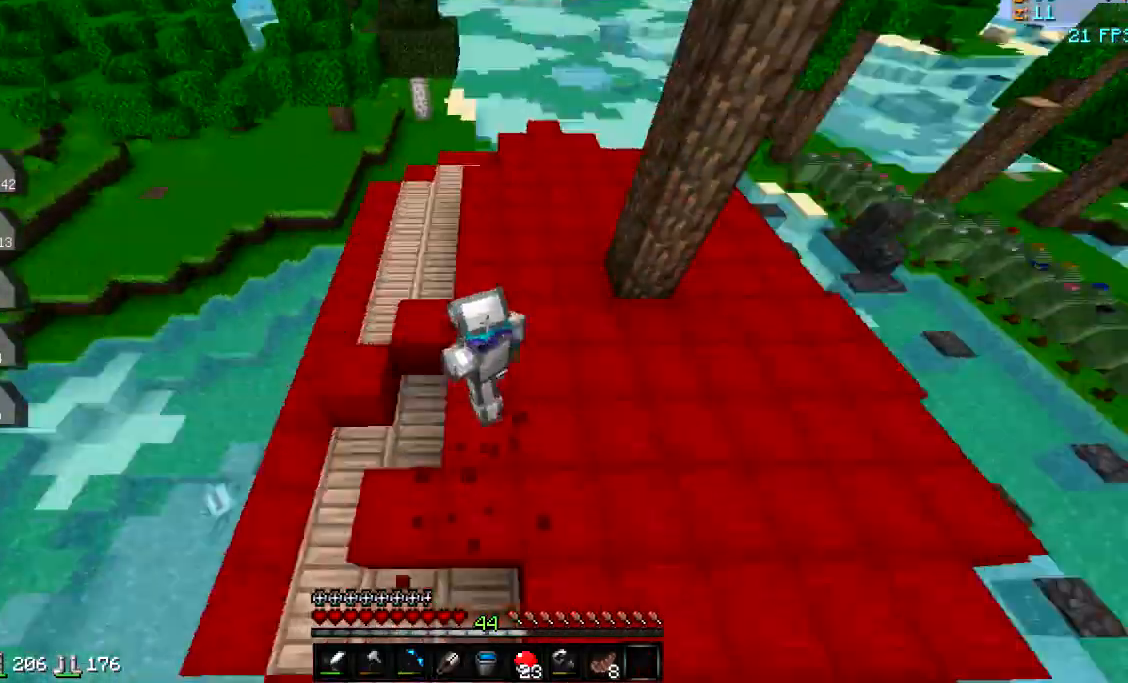
{"keys": ["d", "w"], "events": []}
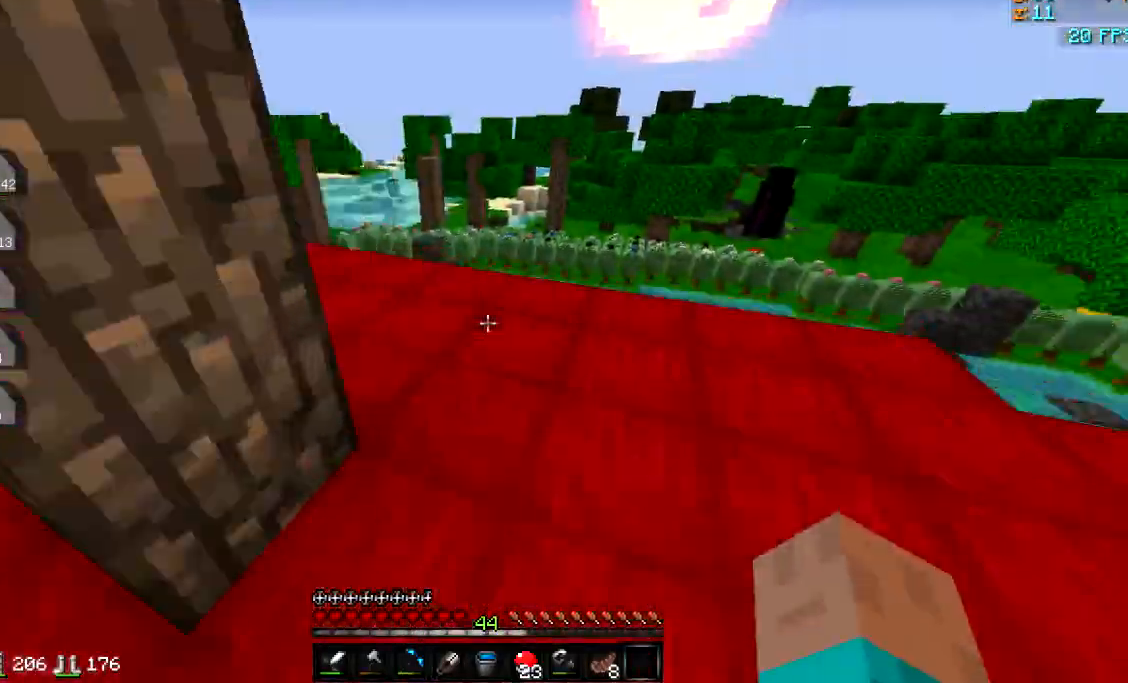
{"keys": ["w"], "events": [[50, "d", "up"]]}
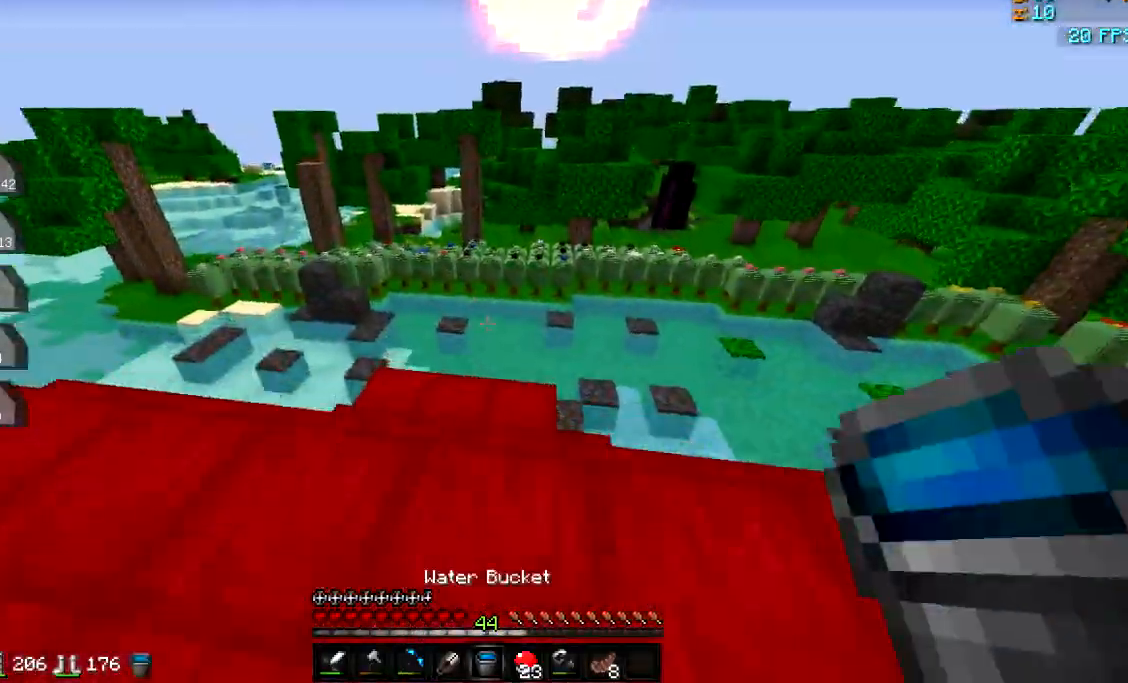
{"keys": ["w"], "events": []}
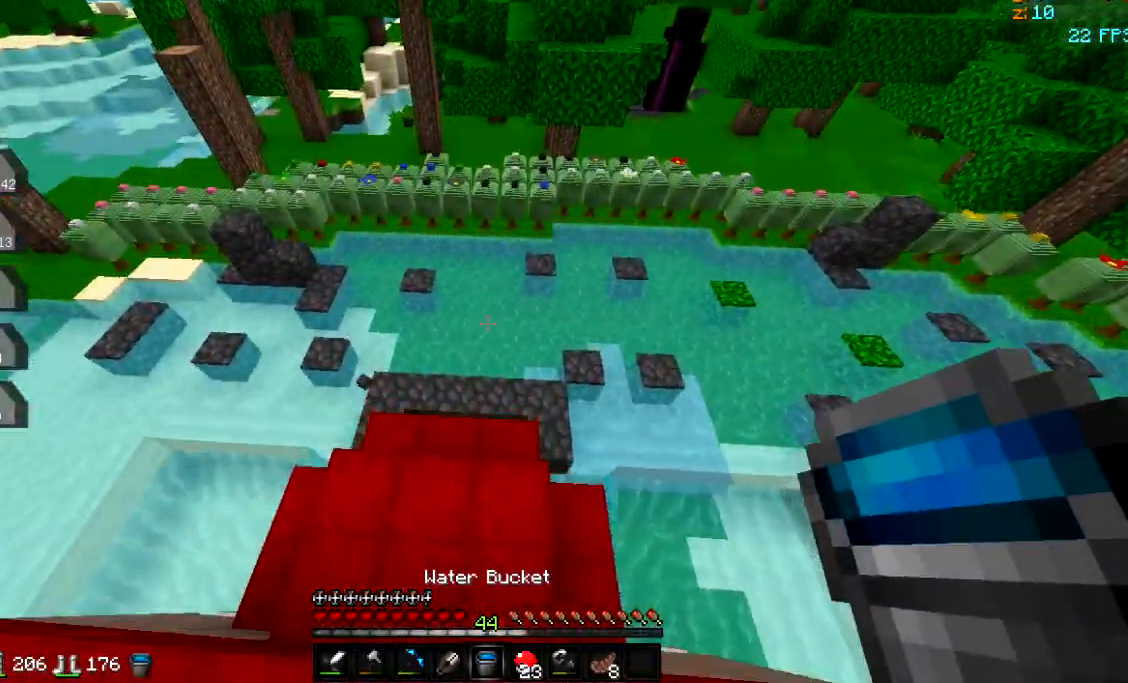
{"keys": ["w"], "events": [[234, "a", "down"], [401, "a", "up"]]}
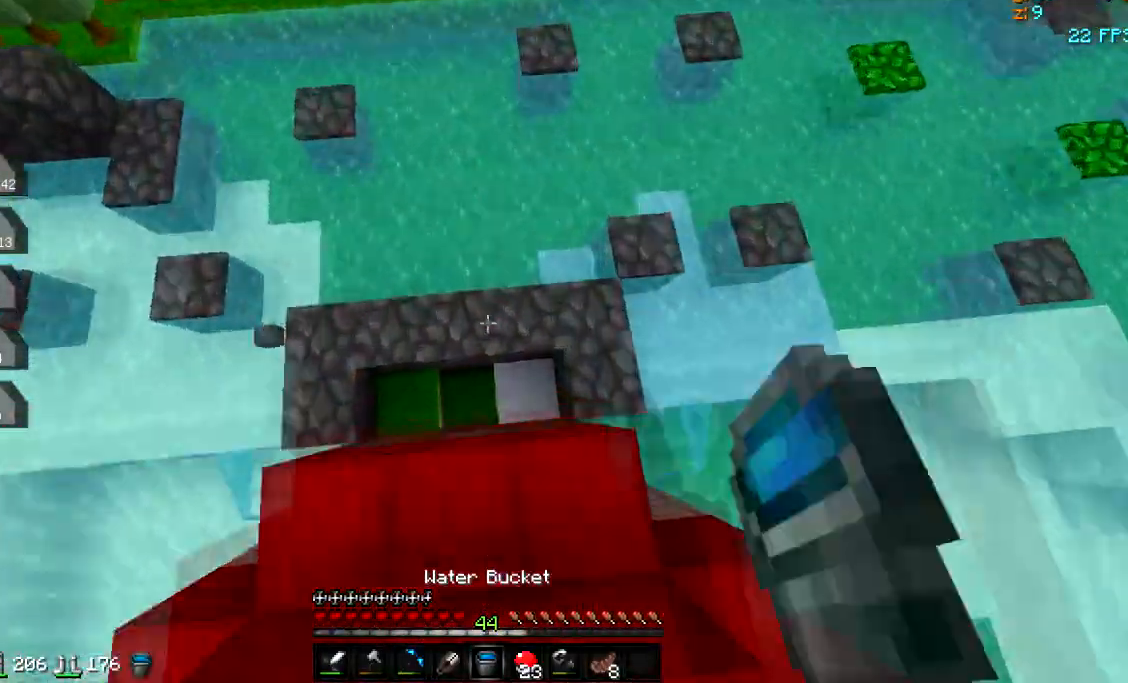
{"keys": ["w"], "events": [[33, "w", "up"], [400, "w", "down"]]}
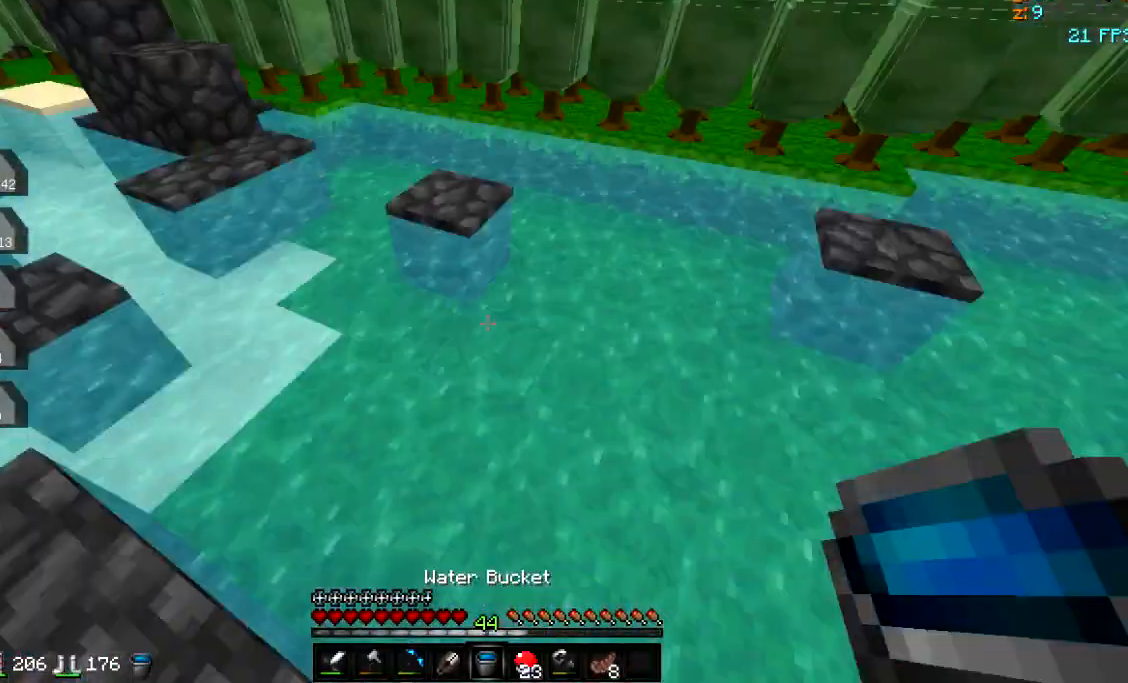
{"keys": ["d"], "events": [[134, "d", "down"], [250, "w", "up"]]}
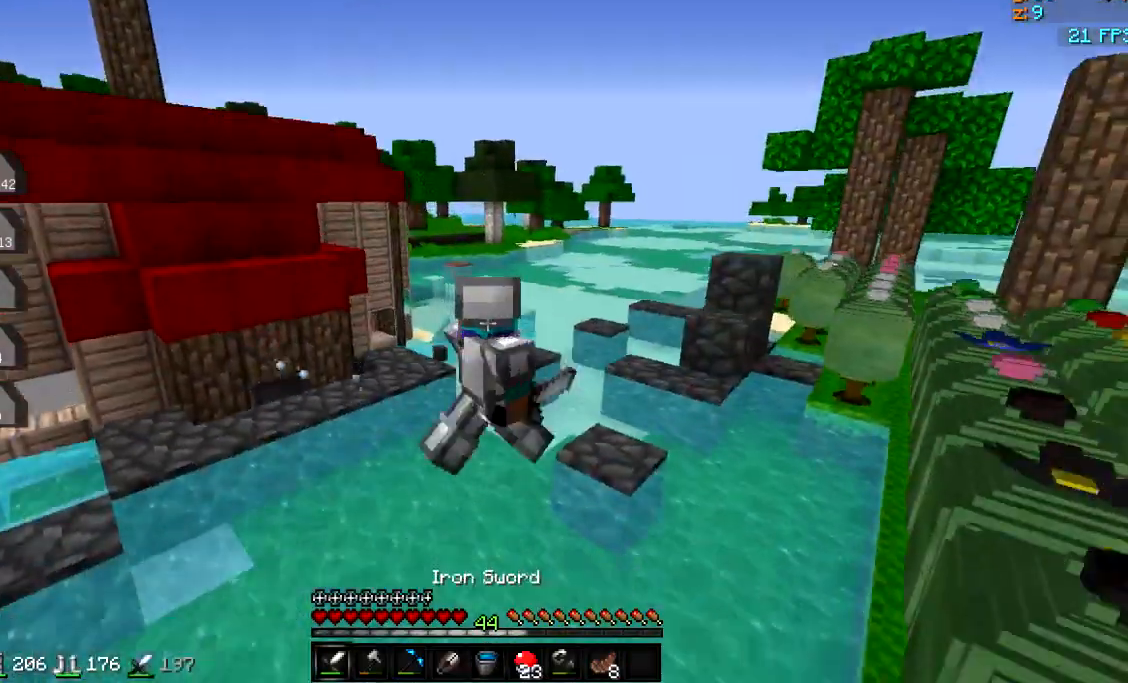
{"keys": ["d", "w"], "events": [[267, "w", "down"]]}
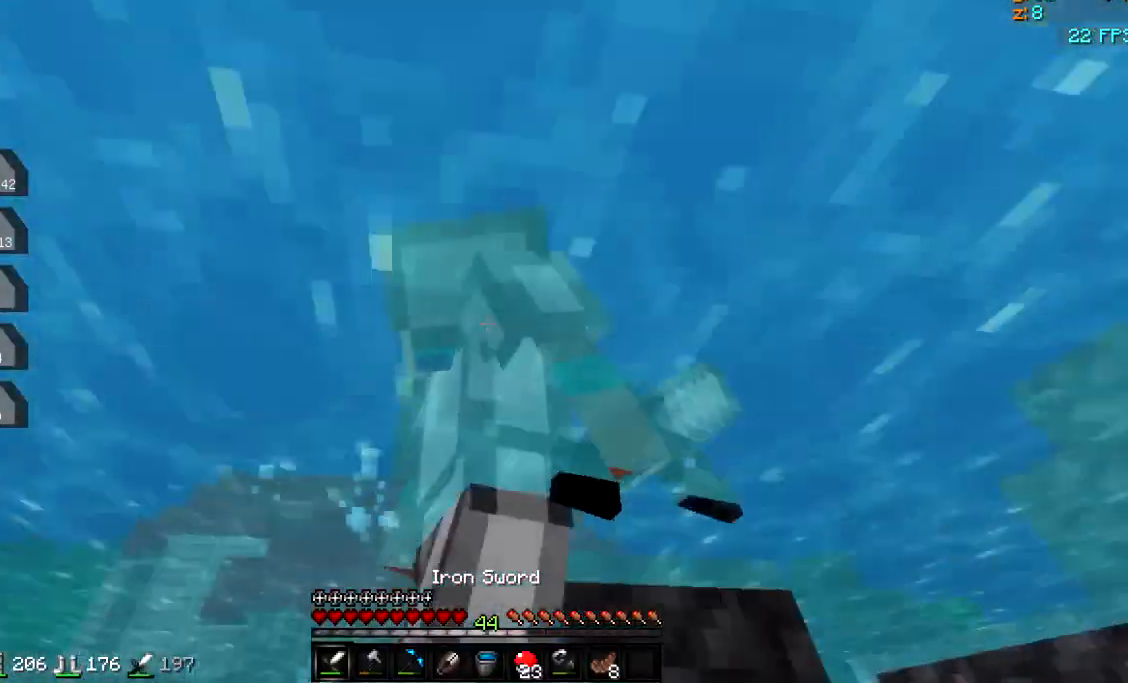
{"keys": ["w"], "events": [[434, "d", "up"]]}
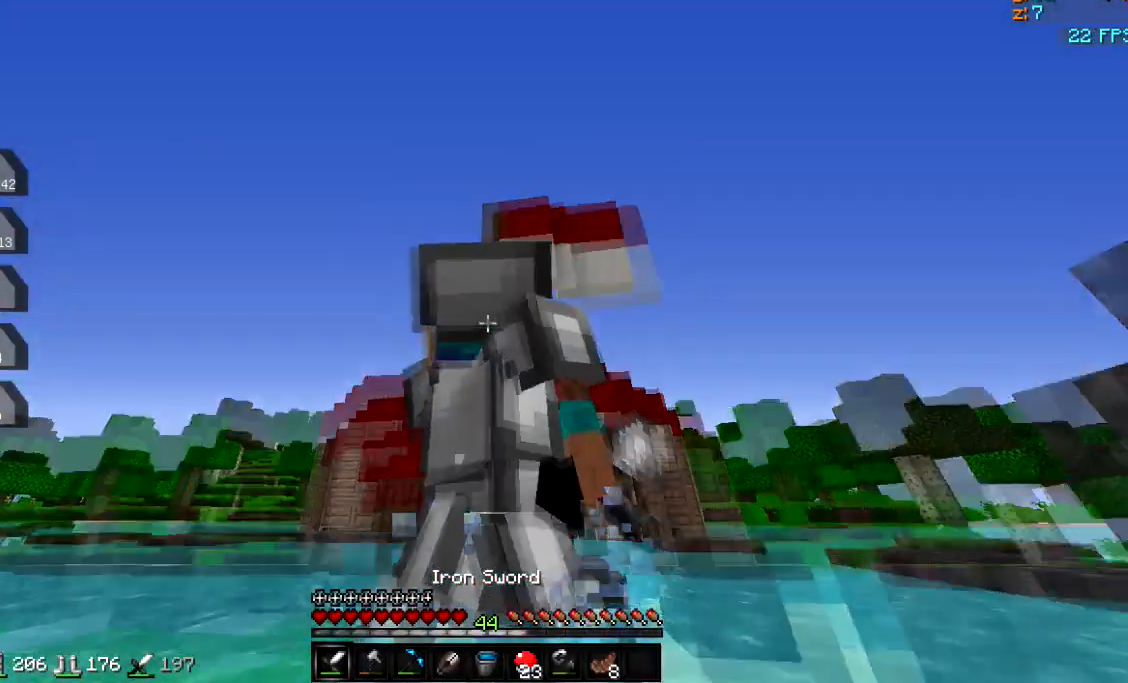
{"keys": [], "events": [[133, "w", "up"]]}
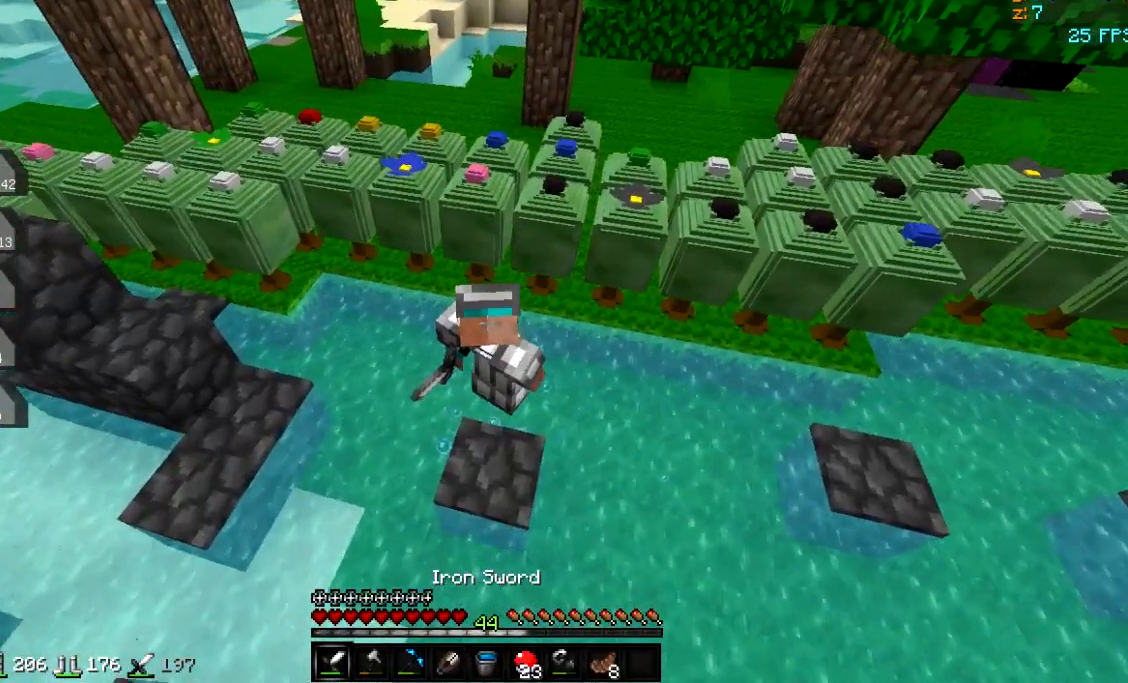
{"keys": [], "events": []}
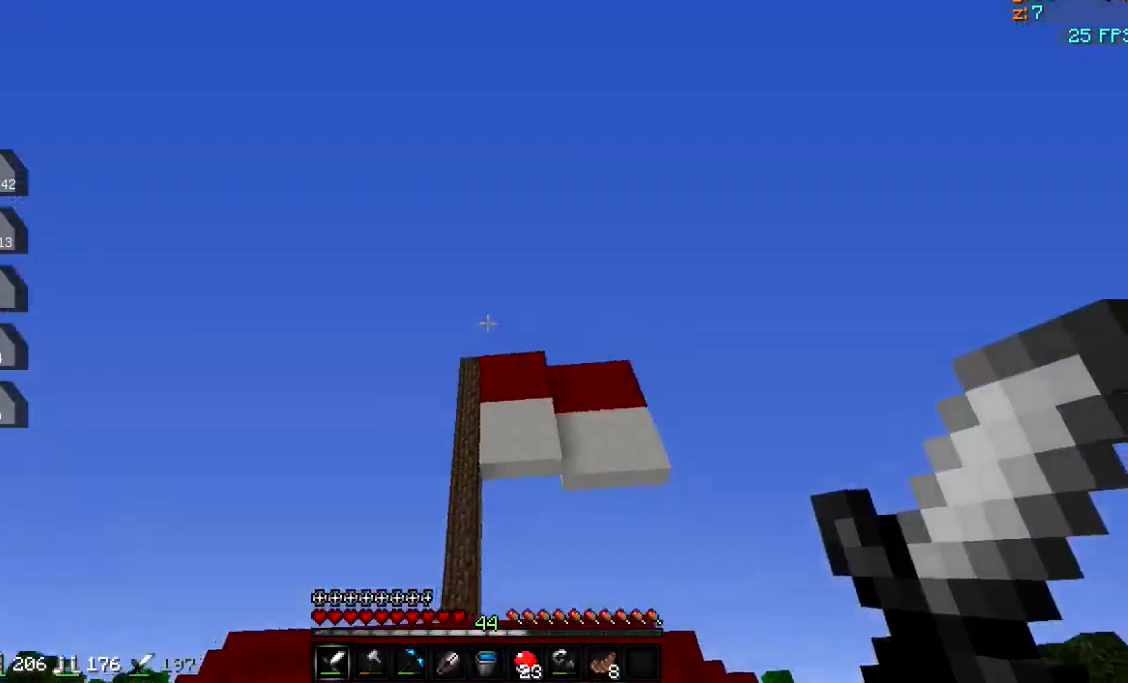
{"keys": [], "events": []}
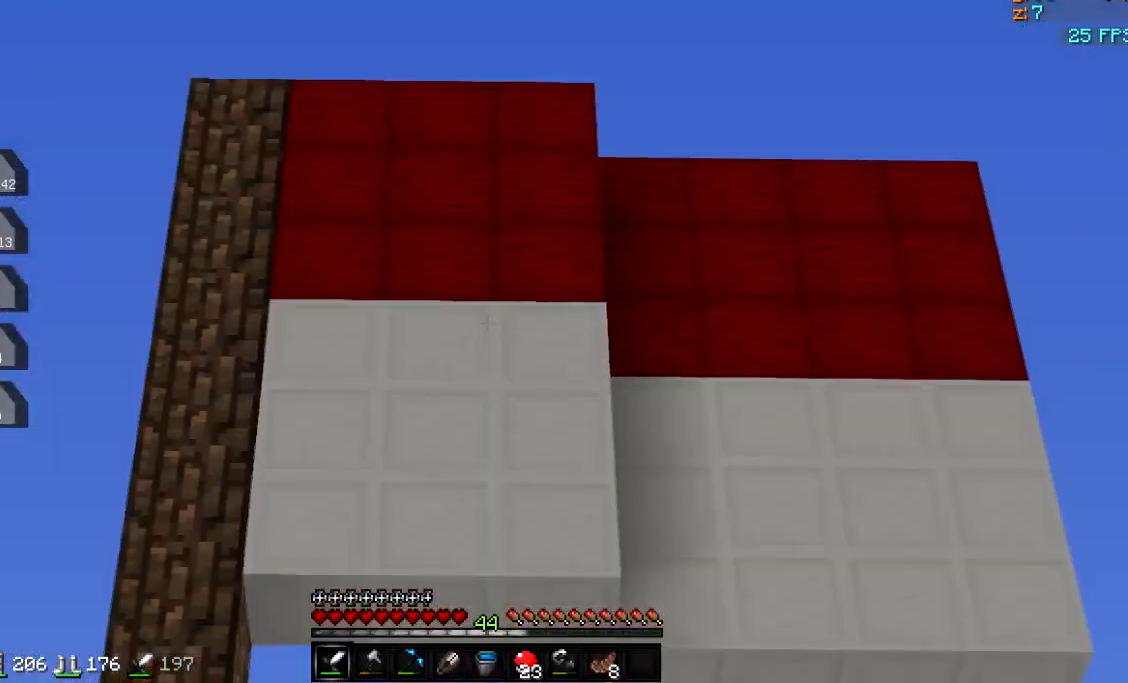
{"keys": ["s"], "events": [[467, "s", "down"]]}
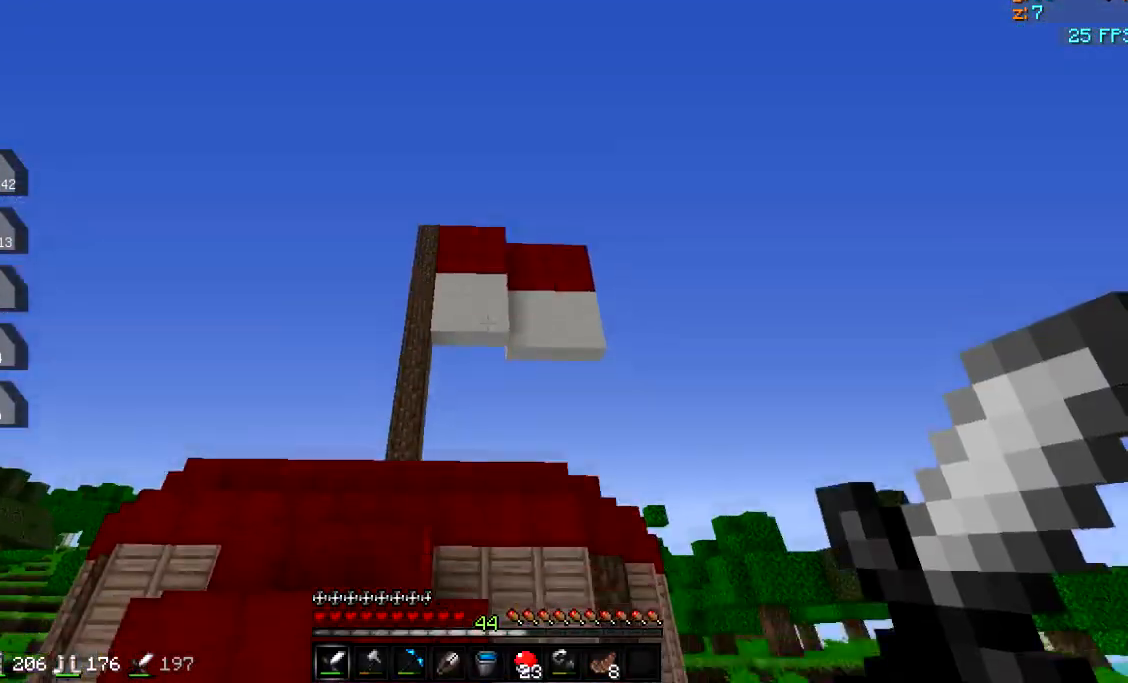
{"keys": ["s"], "events": []}
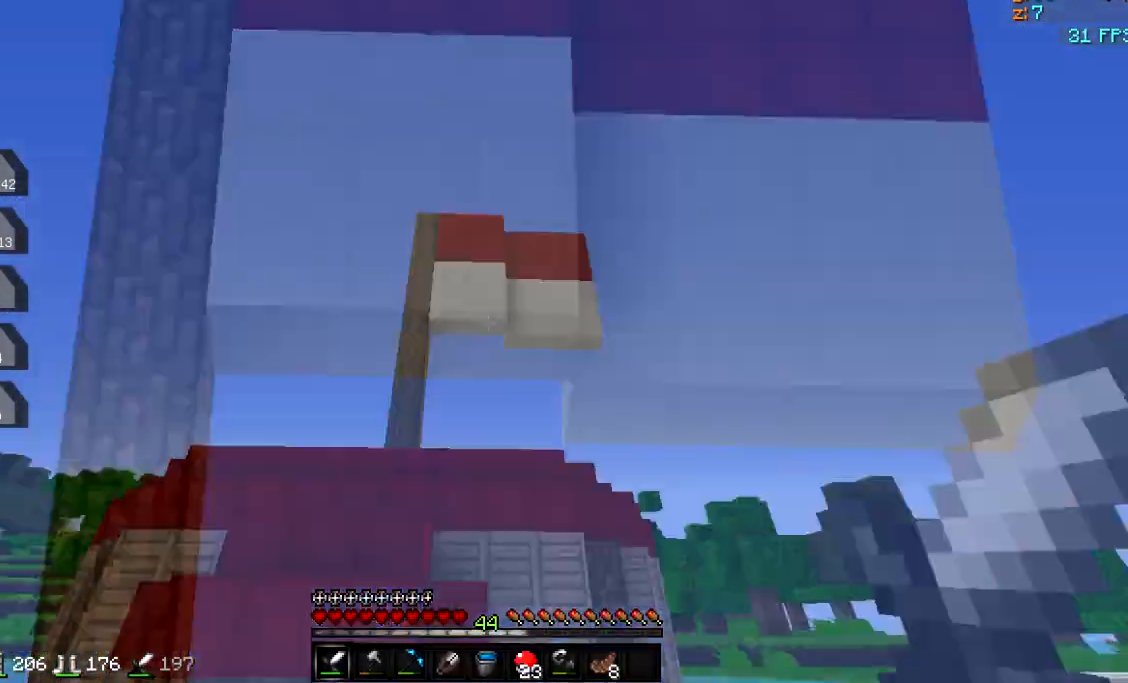
{"keys": ["a"], "events": [[84, "s", "up"], [484, "a", "down"]]}
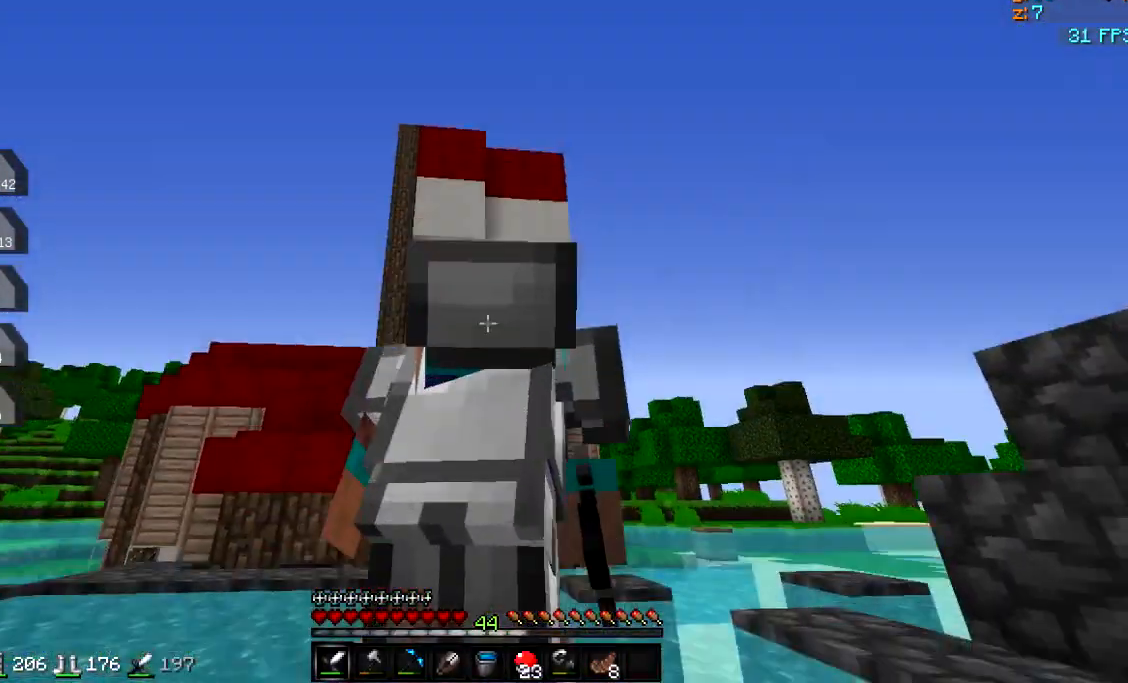
{"keys": [], "events": [[283, "a", "up"]]}
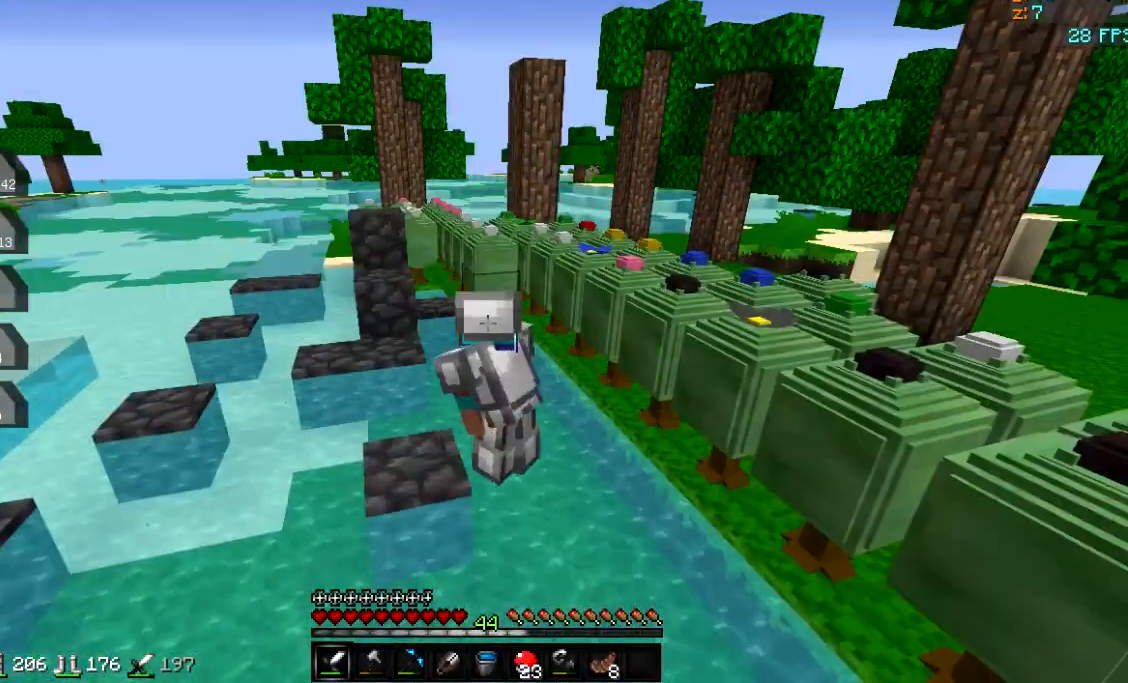
{"keys": ["a", "w"], "events": [[284, "a", "down"], [367, "w", "down"]]}
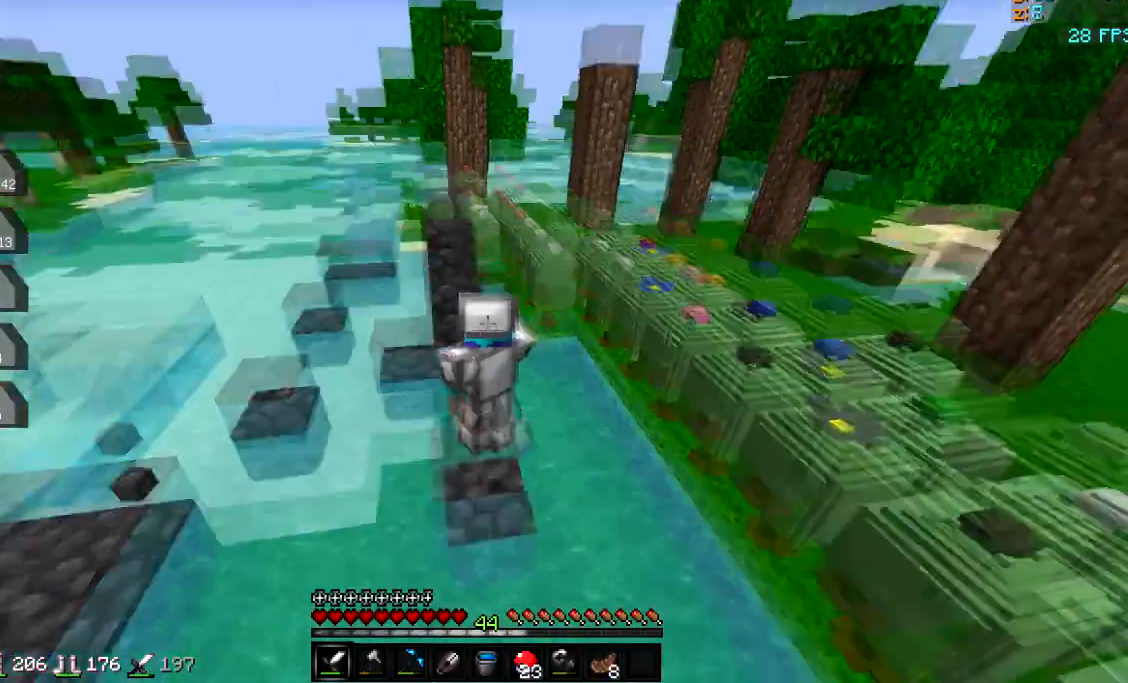
{"keys": ["a", "w"], "events": [[150, "a", "up"], [200, "d", "down"], [467, "a", "down"], [467, "d", "up"]]}
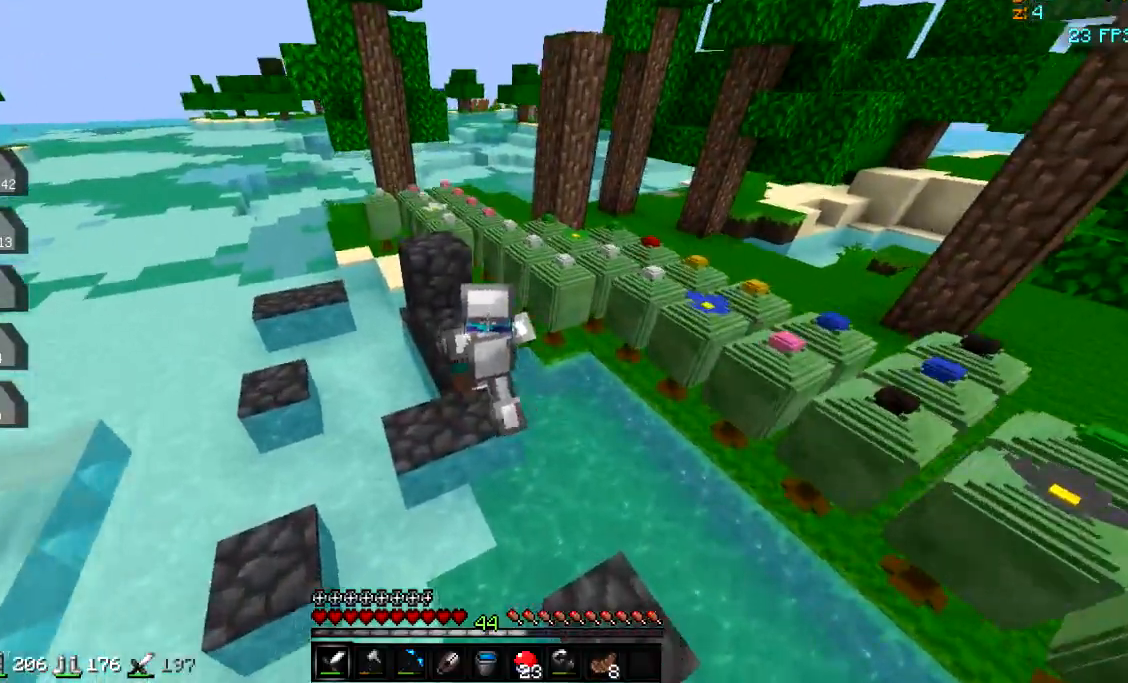
{"keys": ["a", "w"], "events": []}
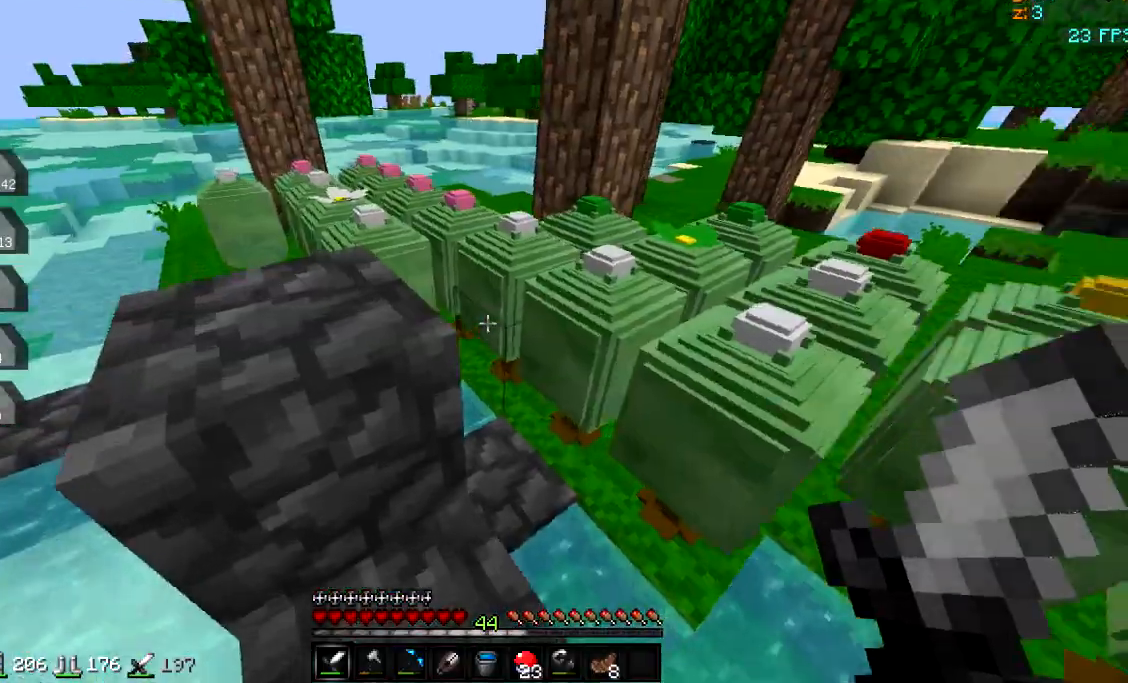
{"keys": ["w"], "events": [[433, "a", "up"]]}
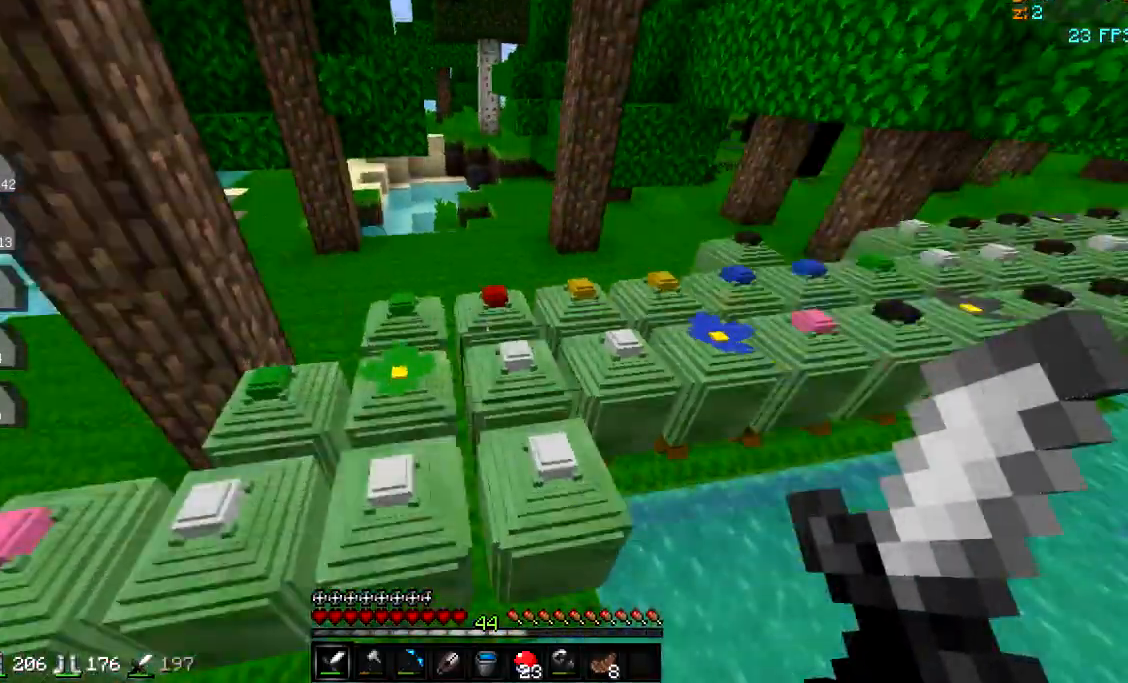
{"keys": ["w"], "events": [[67, "d", "down"], [284, "d", "up"]]}
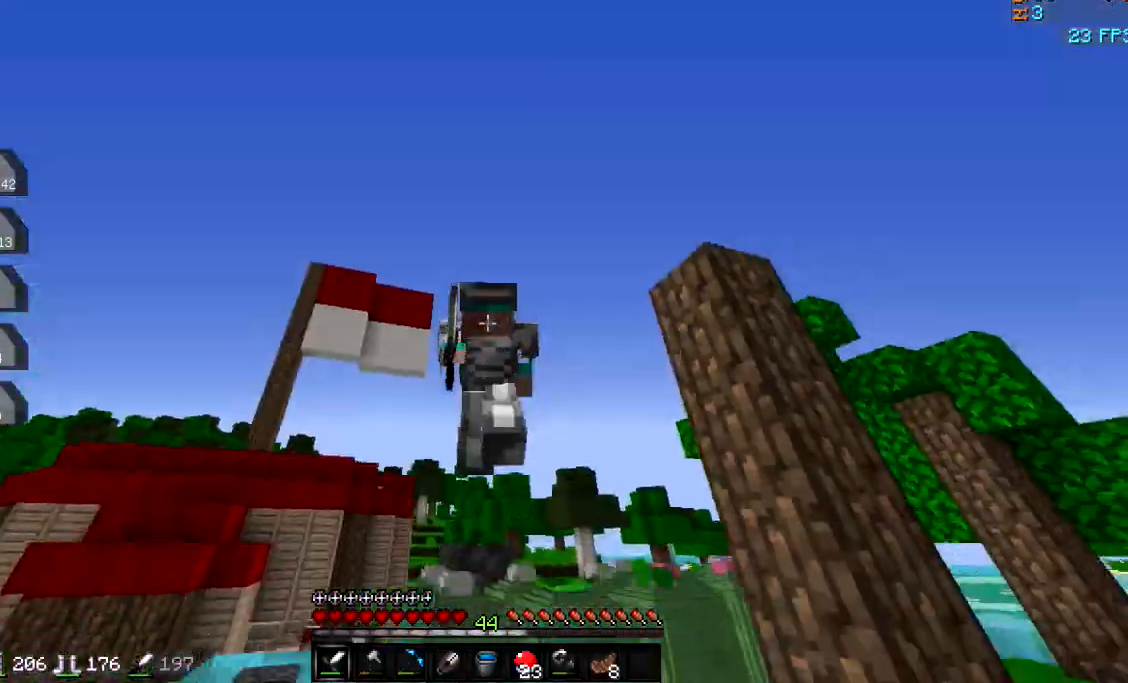
{"keys": ["d"], "events": [[333, "d", "down"], [433, "w", "up"]]}
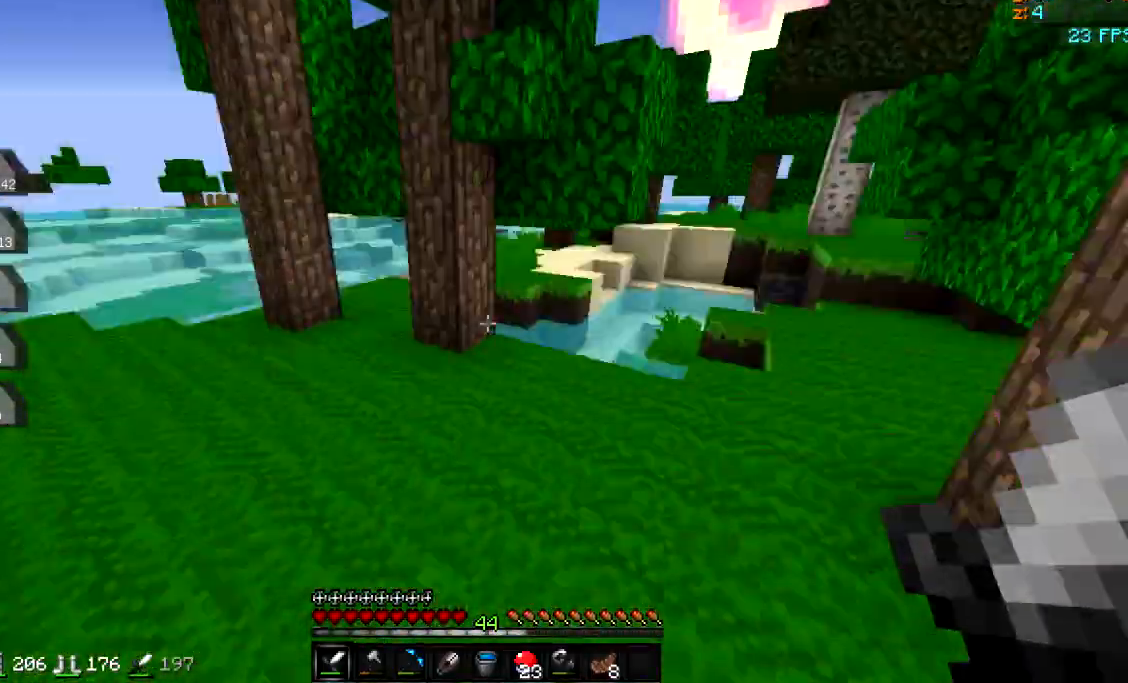
{"keys": ["s"], "events": [[50, "s", "down"], [384, "d", "up"]]}
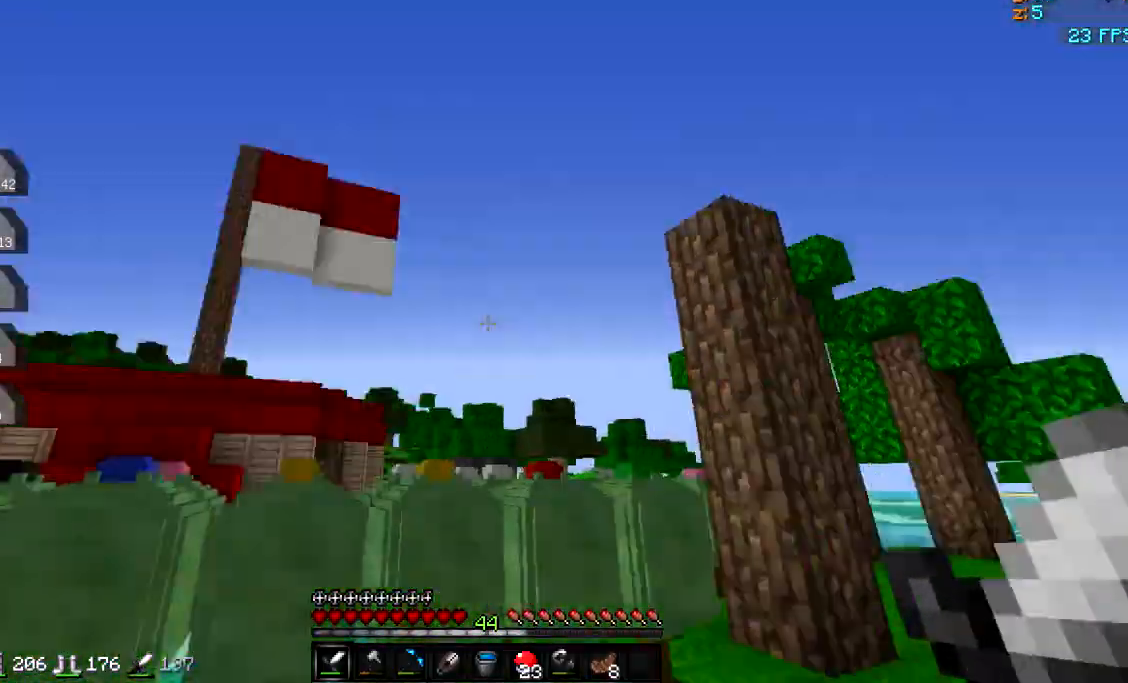
{"keys": [], "events": [[283, "s", "up"]]}
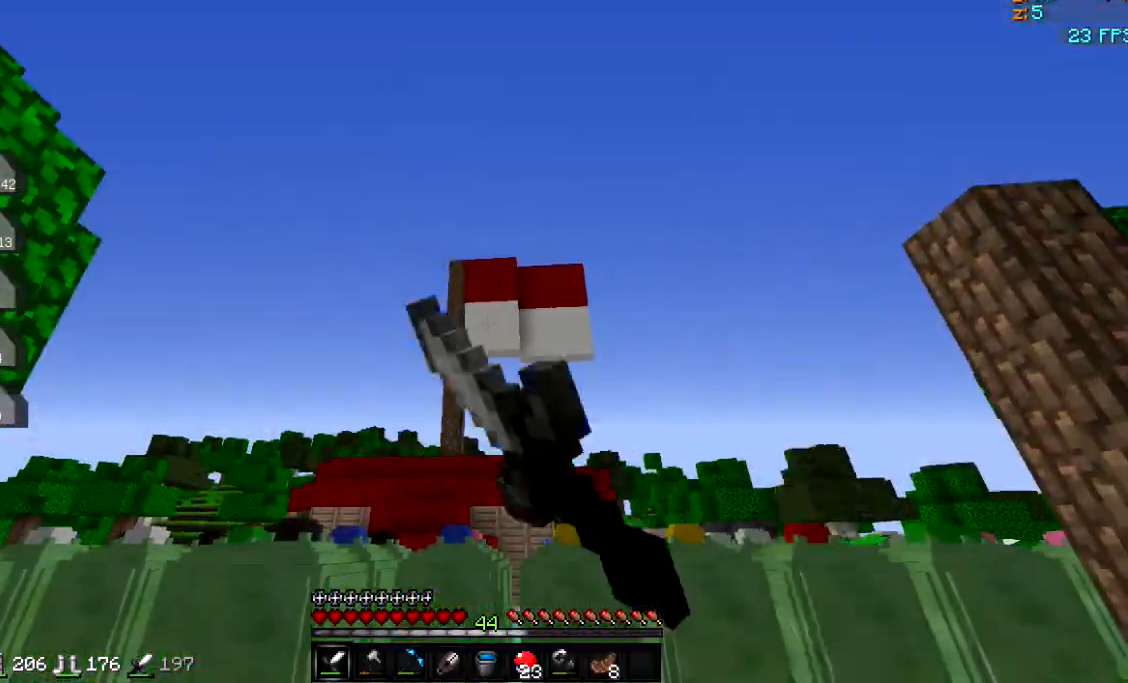
{"keys": ["a"], "events": [[167, "w", "down"], [334, "a", "down"], [501, "w", "up"]]}
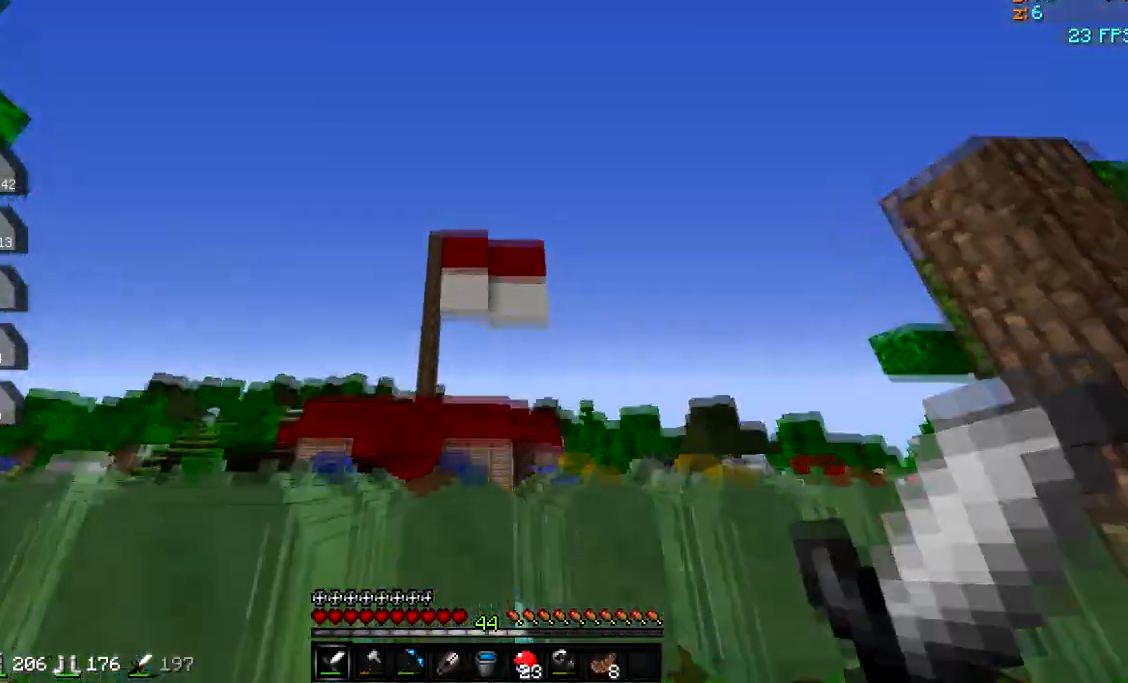
{"keys": [], "events": [[83, "a", "up"]]}
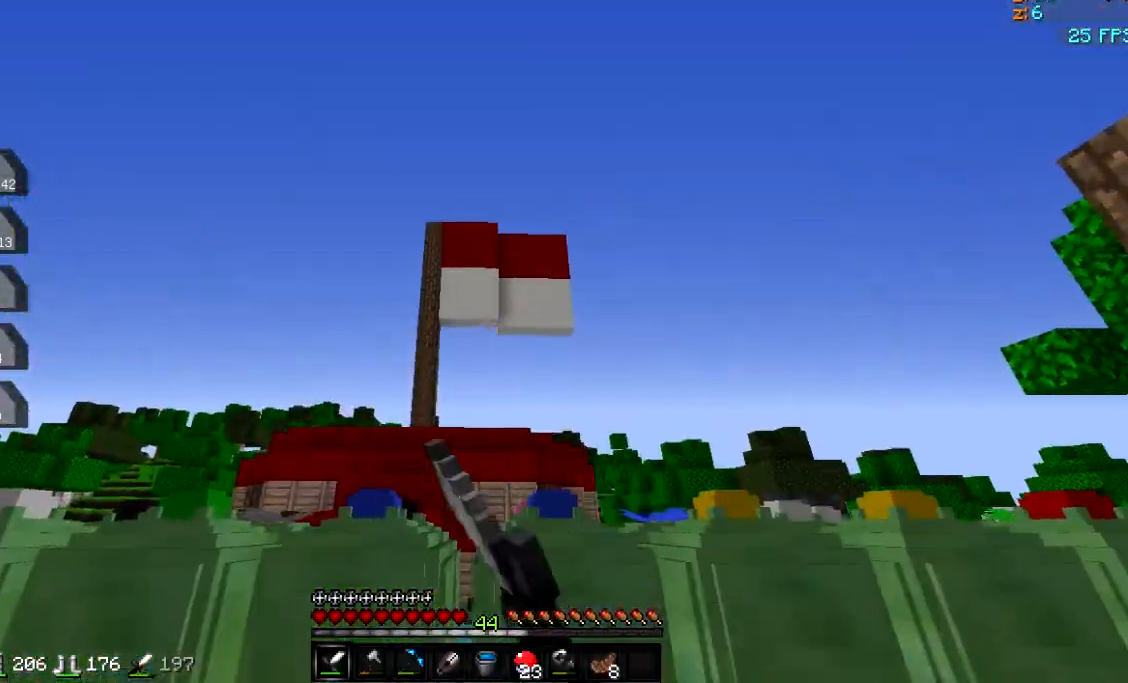
{"keys": [], "events": []}